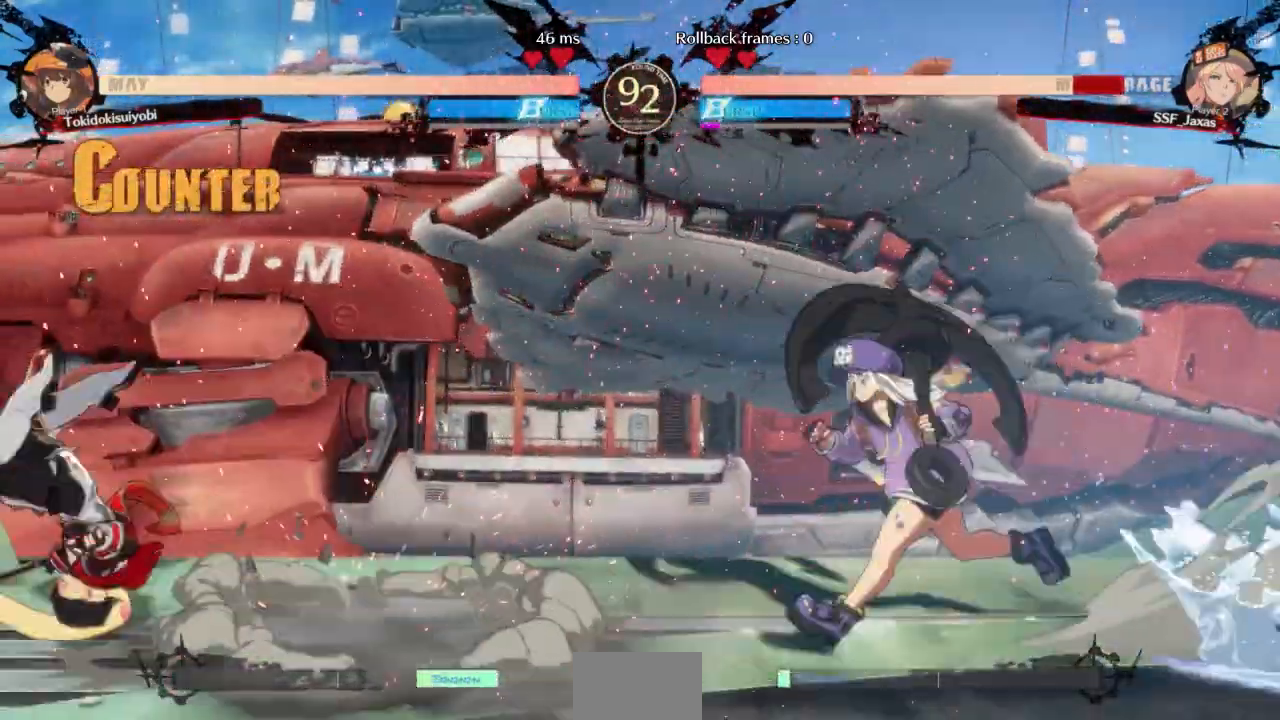
Gameplay with a controller (arcade stick); each line is a JSON object with the inputs held at the frame after it. "events" lists button and stick changes between this image and that frame as [ms after this image, input, new state], when the widget could be followed in between. Not read: L3 R3 SELECT START.
{"buttons": ["DPAD_LEFT"], "events": [[167, "SQUARE", "up"], [167, "TRIANGLE", "up"]]}
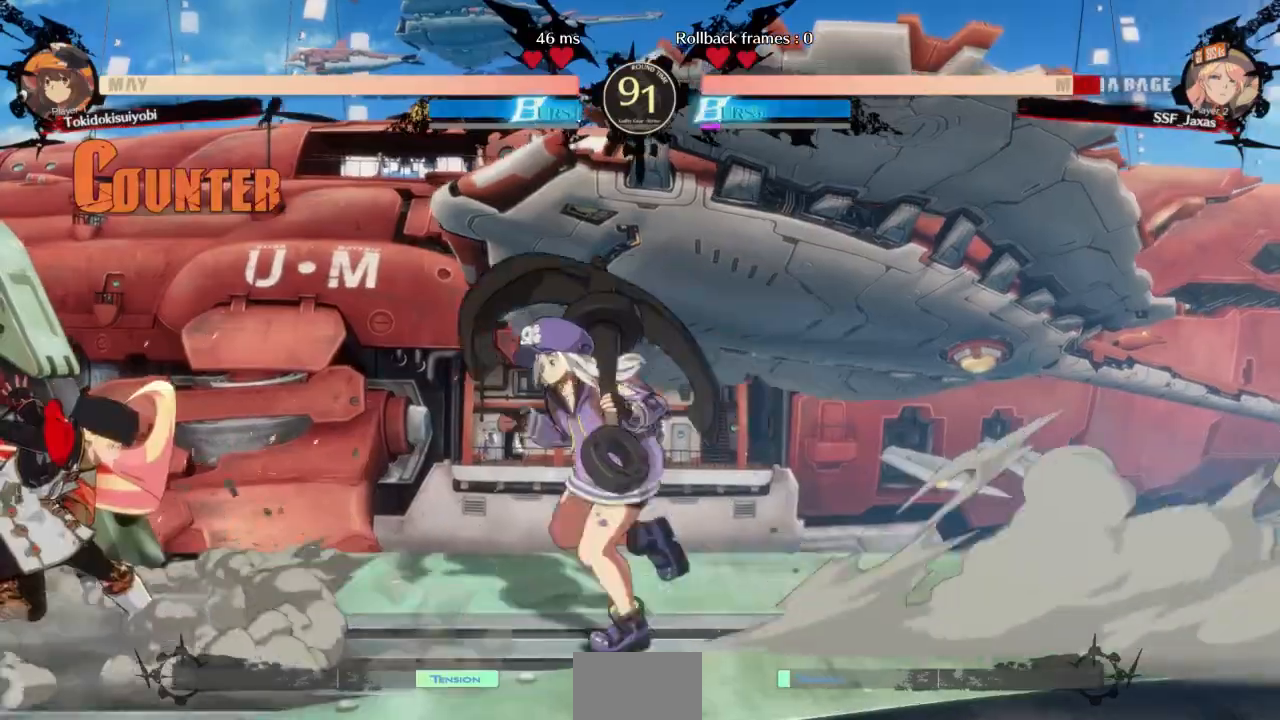
{"buttons": ["SQUARE", "TRIANGLE", "DPAD_DOWN", "DPAD_LEFT"], "events": [[67, "DPAD_DOWN", "down"], [233, "SQUARE", "down"], [233, "TRIANGLE", "down"]]}
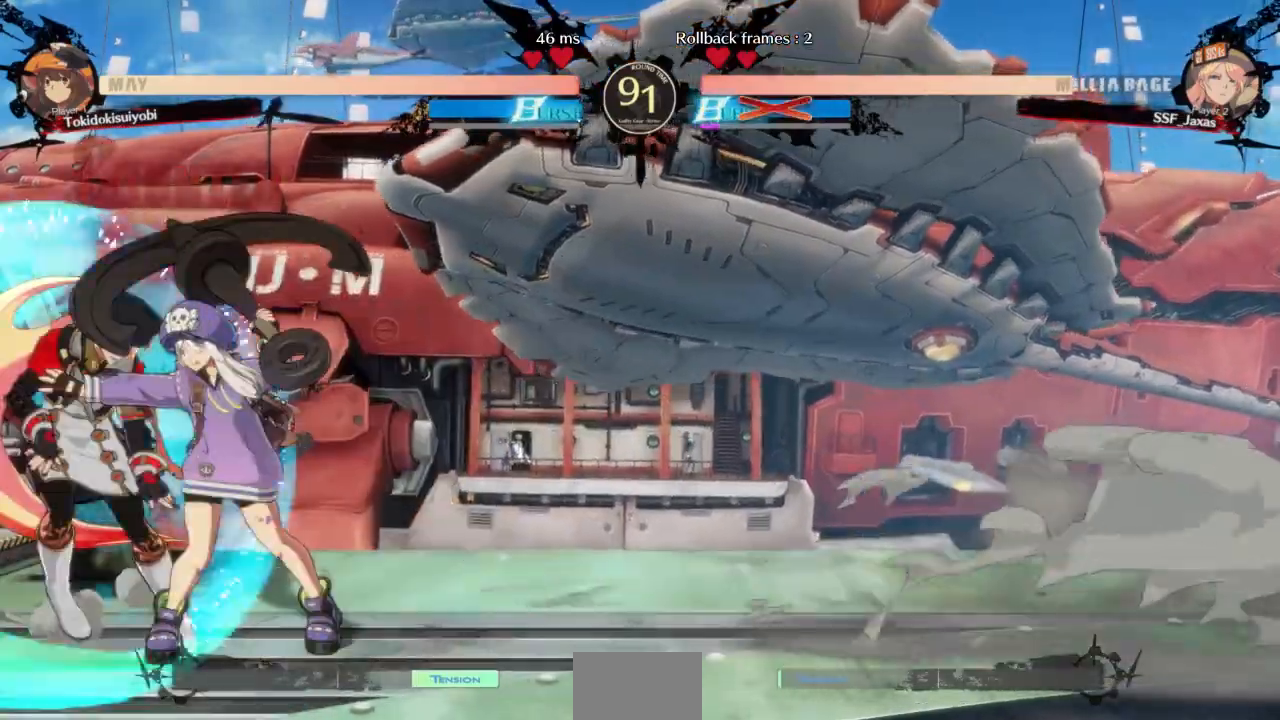
{"buttons": ["DPAD_LEFT"], "events": [[167, "SQUARE", "up"], [167, "TRIANGLE", "up"], [400, "DPAD_DOWN", "up"]]}
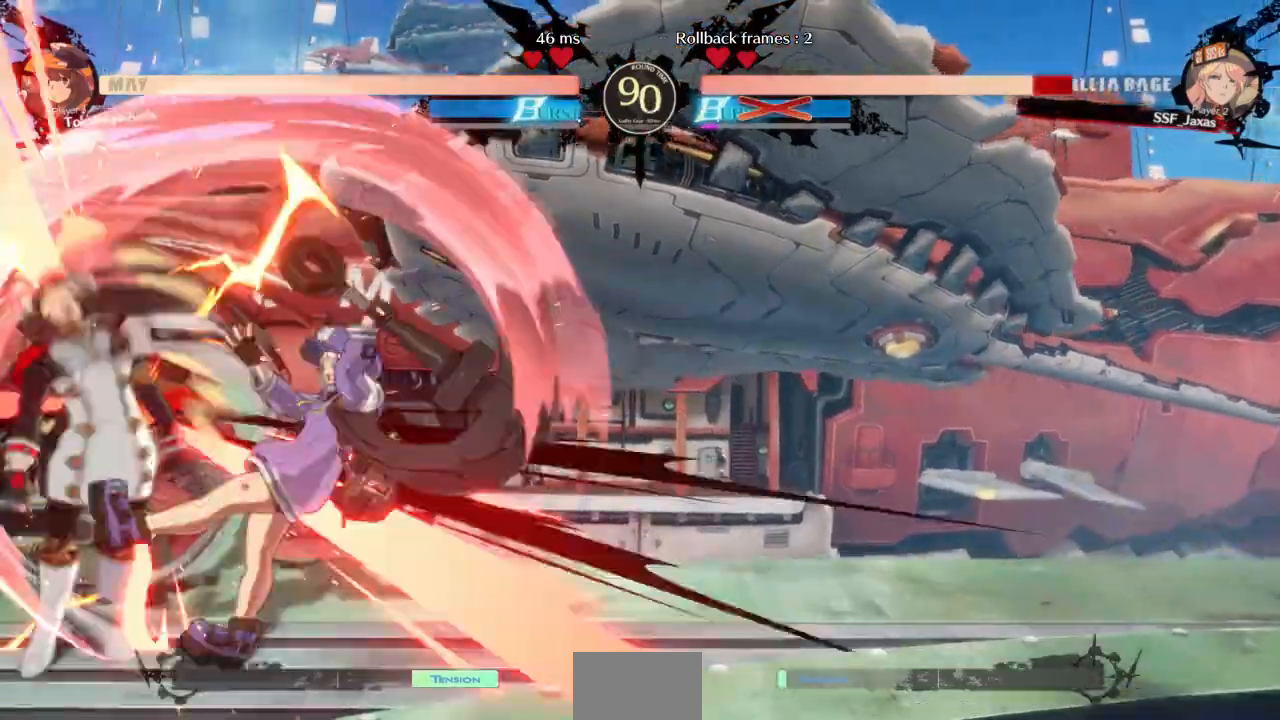
{"buttons": ["CROSS", "SQUARE", "TRIANGLE", "DPAD_DOWN", "DPAD_LEFT"]}